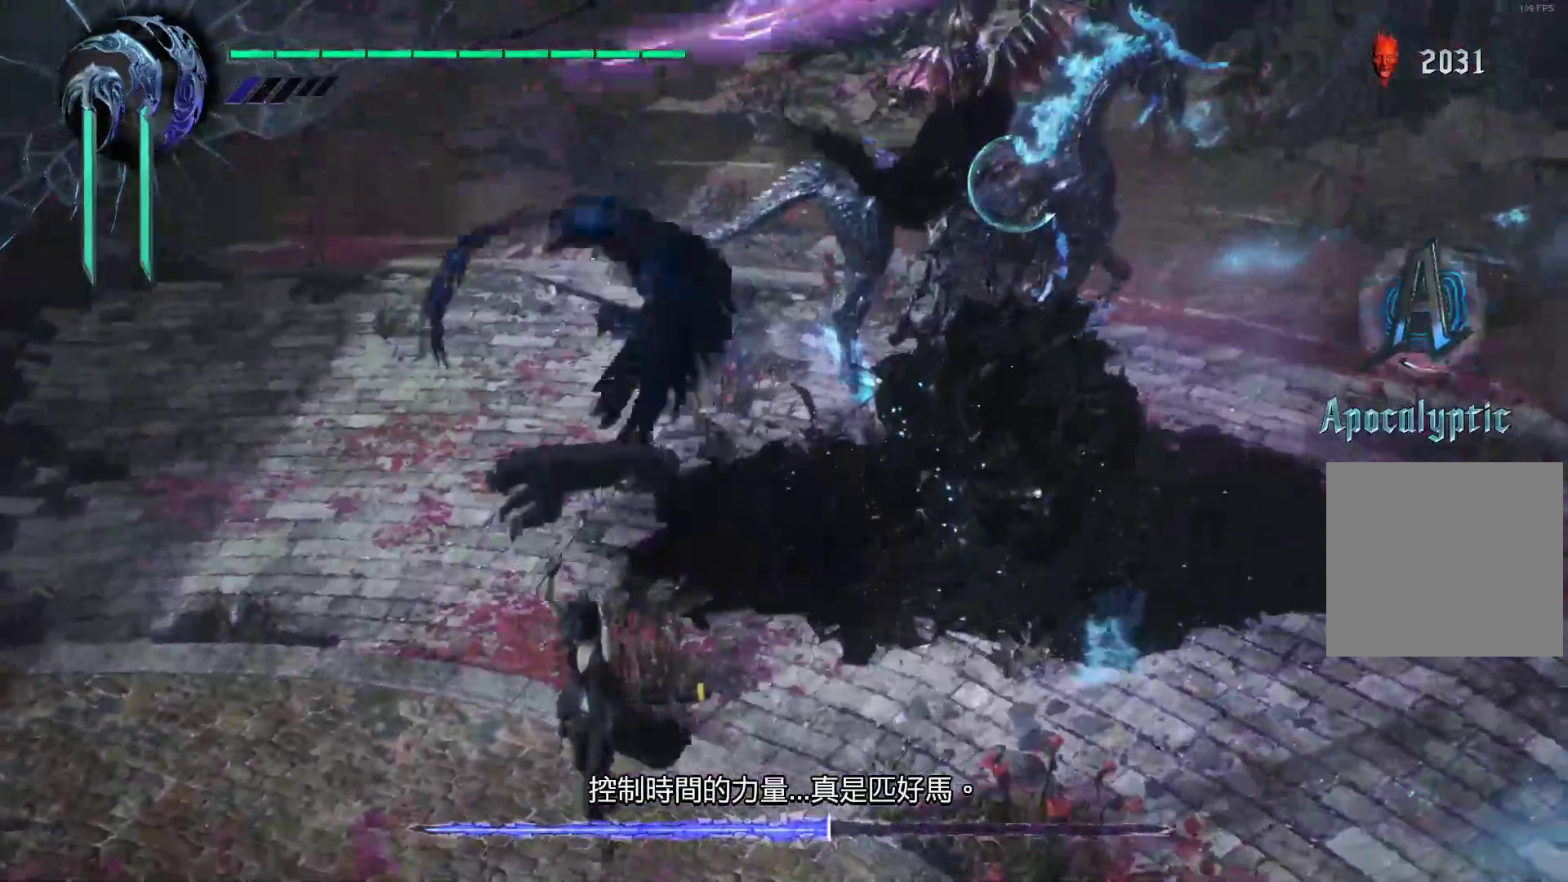
Gameplay with a controller (Xbox layout); each line is a JSON object with the inputs held at the frame after it. "events" lists button and stick changes between this image and that frame as [ms after this image, input, new state], when the widget could be followed in between. Not read: L3 R3.
{"buttons": ["X", "R1"], "left_stick": "down-left", "right_stick": "center", "events": []}
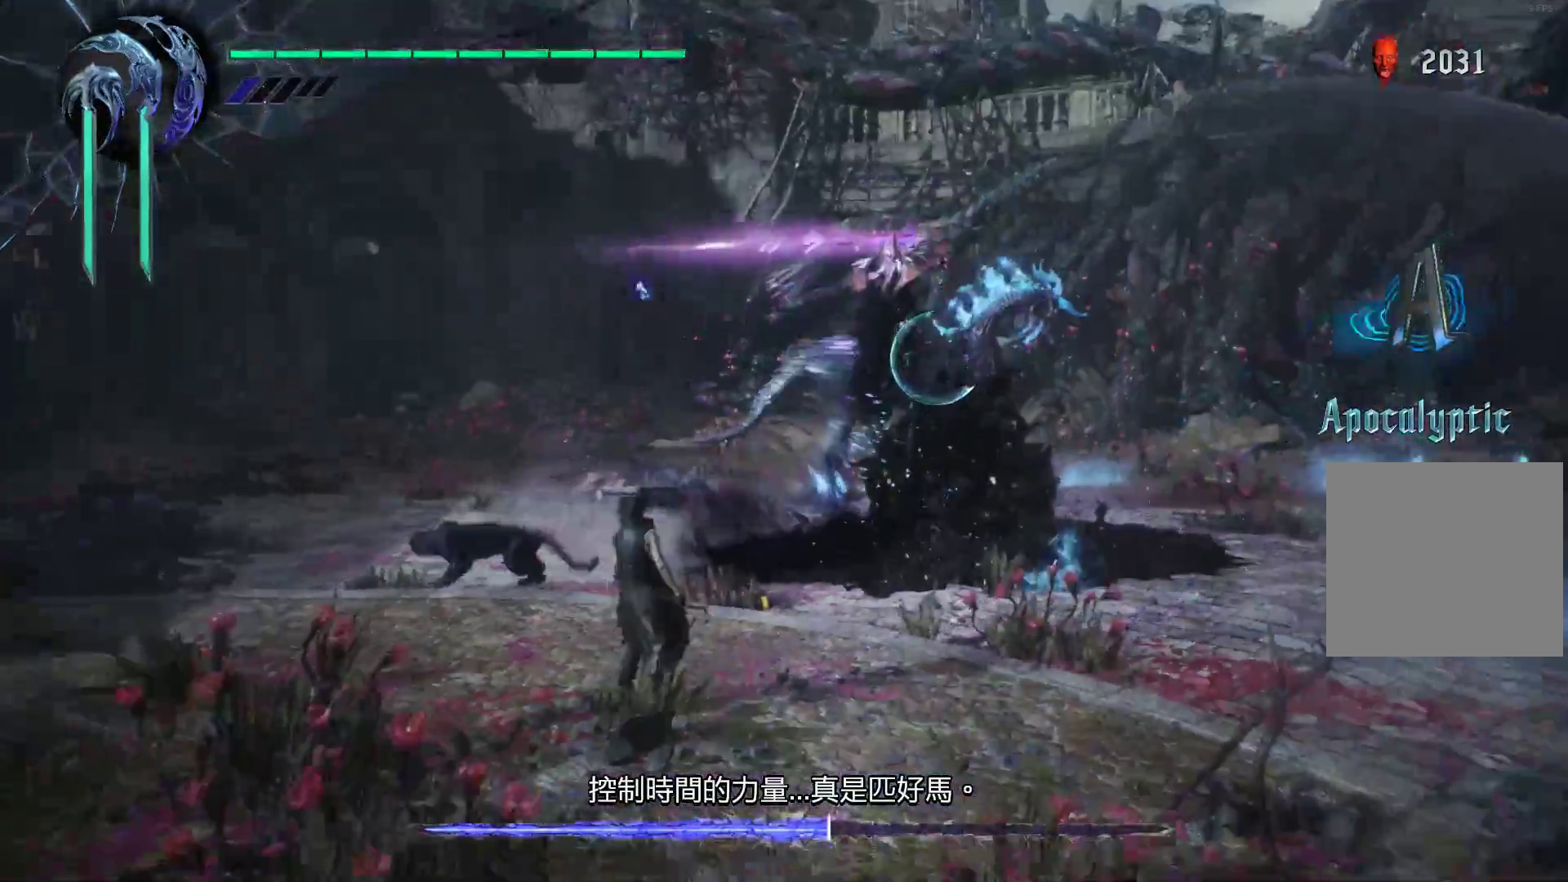
{"buttons": ["X", "R1"], "left_stick": "down-left", "right_stick": "center", "events": [[276, "X", "up"], [345, "X", "down"], [431, "X", "up"], [500, "X", "down"]]}
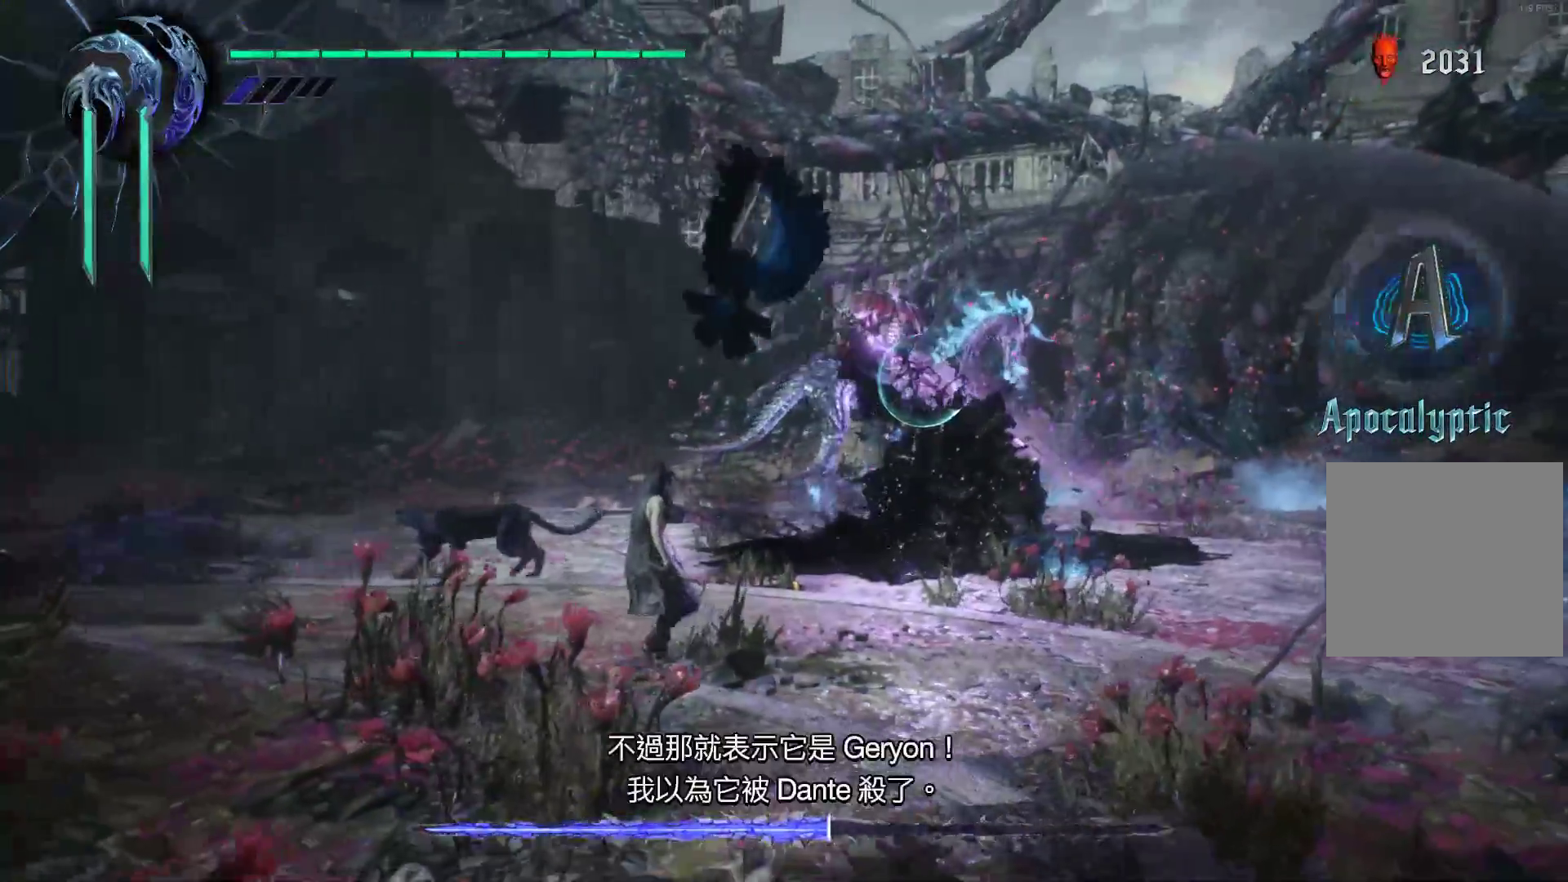
{"buttons": ["R1"], "left_stick": "center", "right_stick": "center", "events": [[103, "X", "up"], [172, "X", "down"], [241, "X", "up"], [345, "left_stick", "center"], [379, "Y", "down"], [431, "Y", "up"]]}
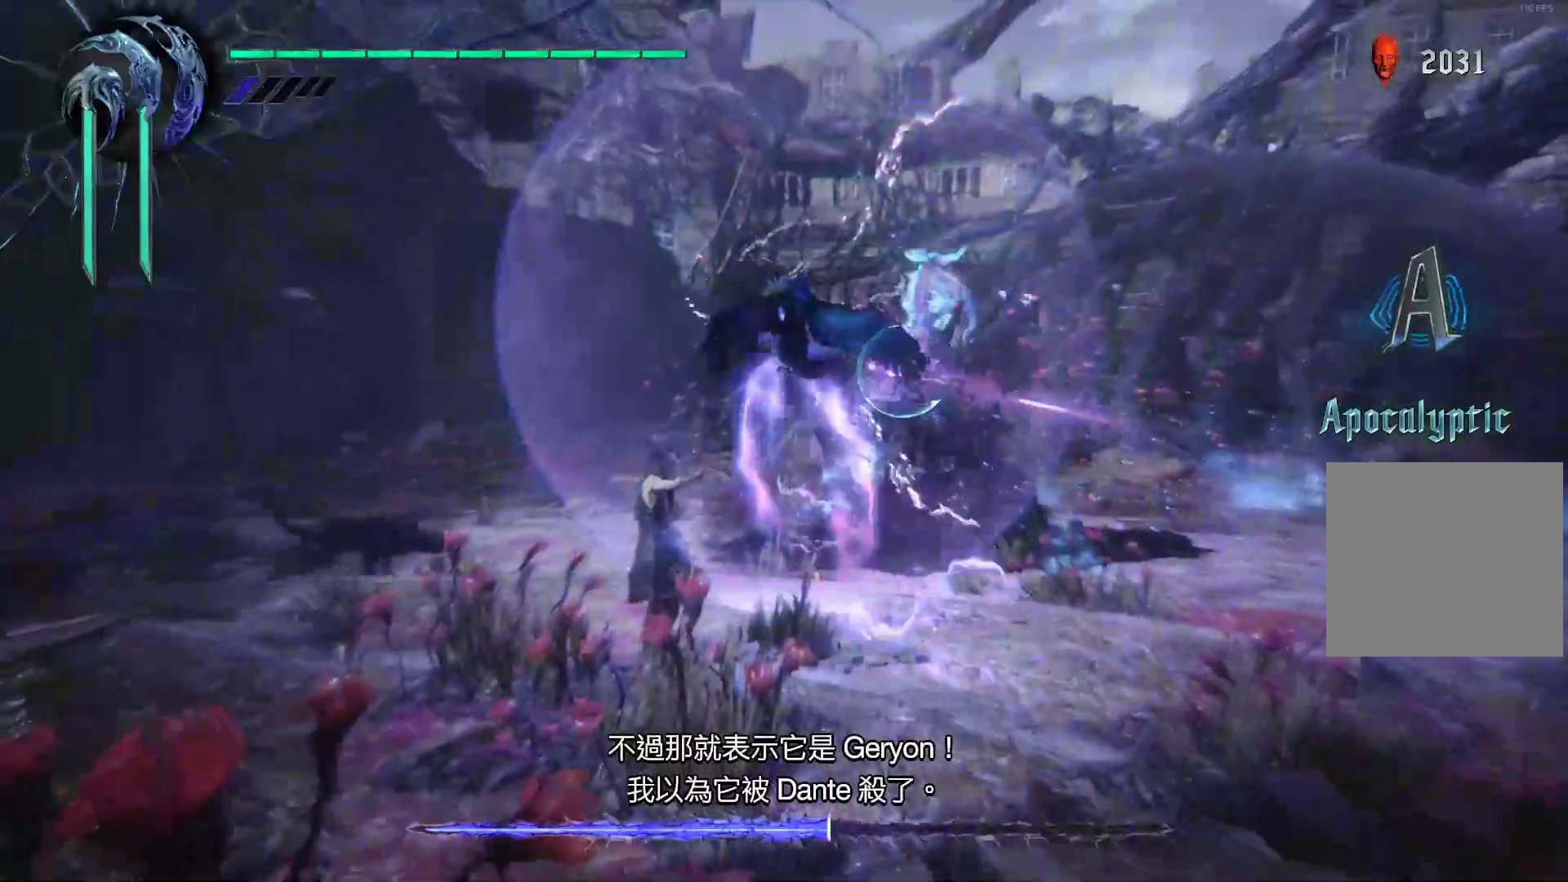
{"buttons": ["R1"], "left_stick": "center", "right_stick": "center", "events": [[34, "Y", "down"], [121, "Y", "up"], [190, "Y", "down"], [293, "Y", "up"], [397, "Y", "down"], [483, "Y", "up"]]}
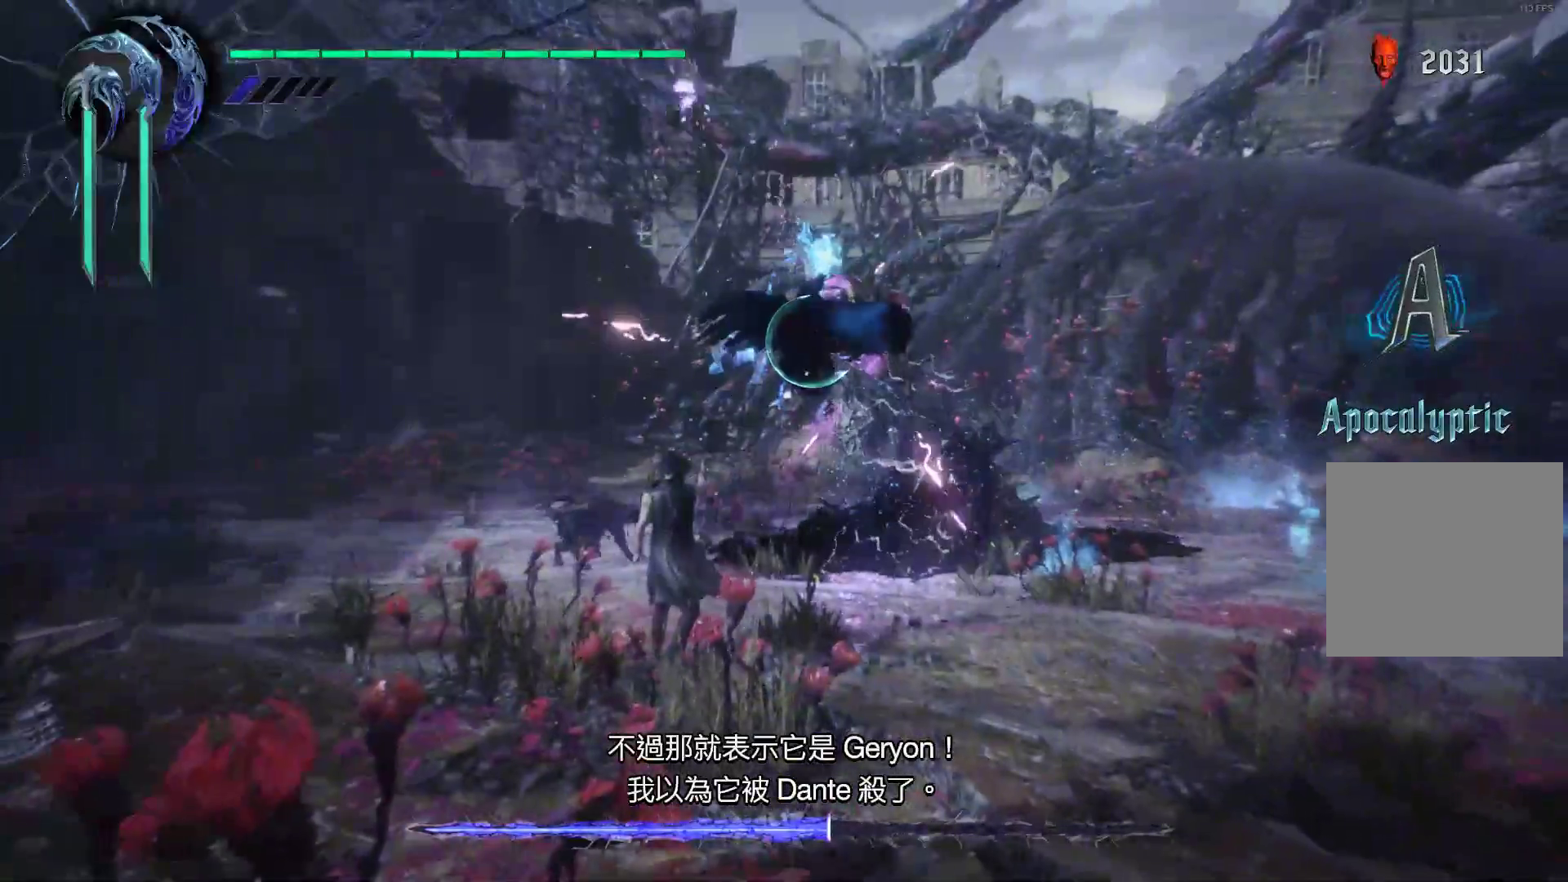
{"buttons": ["Y", "R1"], "left_stick": "right", "right_stick": "center", "events": [[86, "Y", "down"], [86, "left_stick", "right"], [190, "Y", "up"], [241, "R1", "up"], [259, "Y", "down"], [397, "R1", "down"], [397, "Y", "up"], [448, "Y", "down"]]}
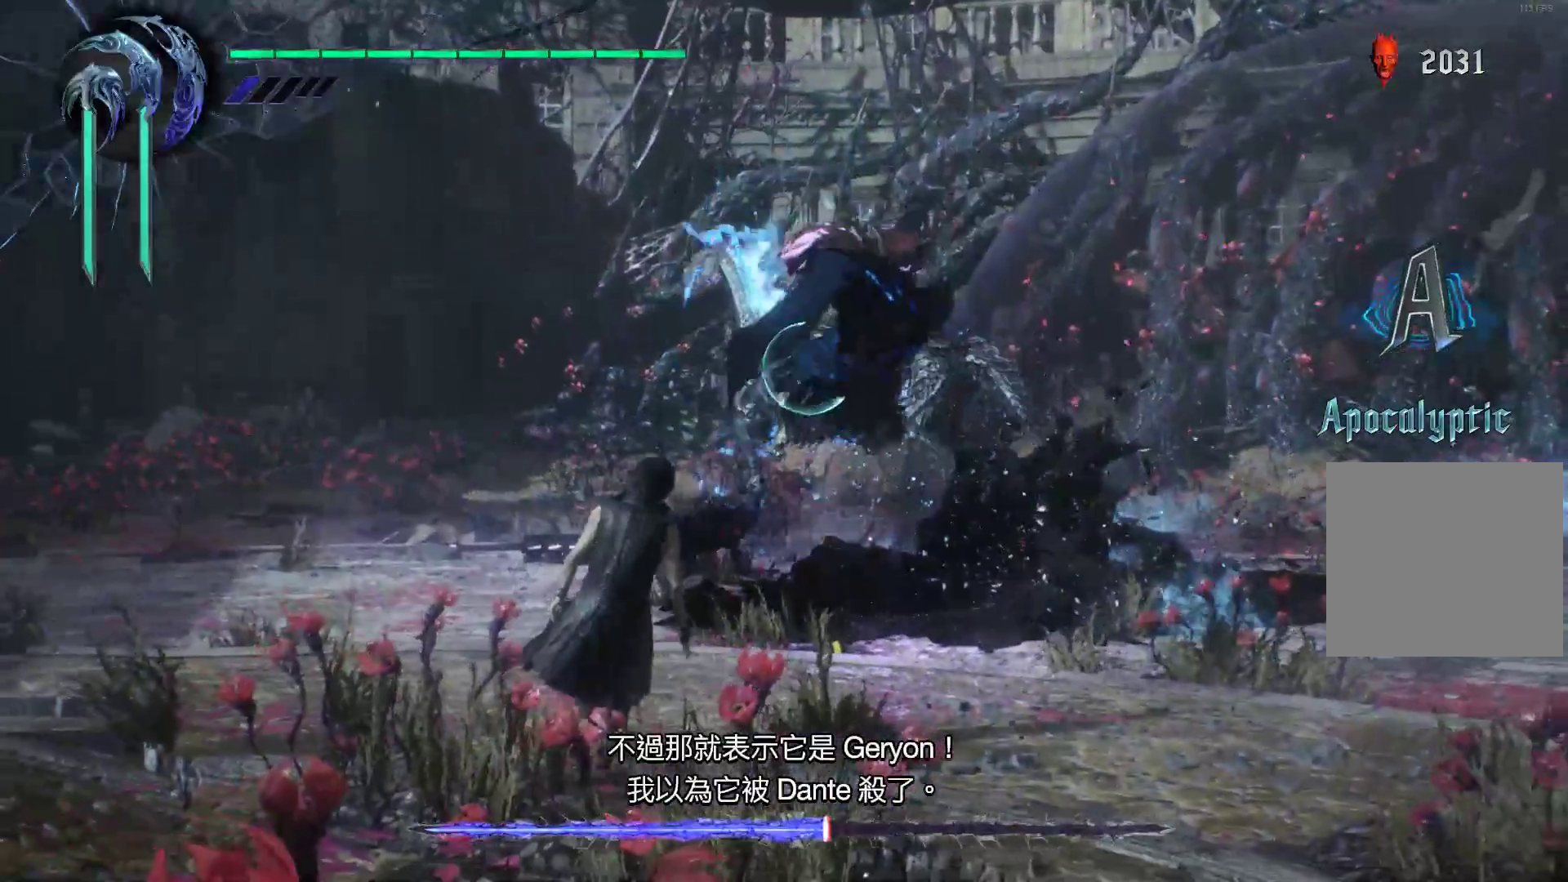
{"buttons": ["R1"], "left_stick": "center", "right_stick": "center", "events": [[52, "Y", "up"], [103, "R1", "up"], [155, "Y", "down"], [190, "R1", "down"], [259, "Y", "up"], [362, "Y", "down"], [362, "left_stick", "center"], [448, "Y", "up"]]}
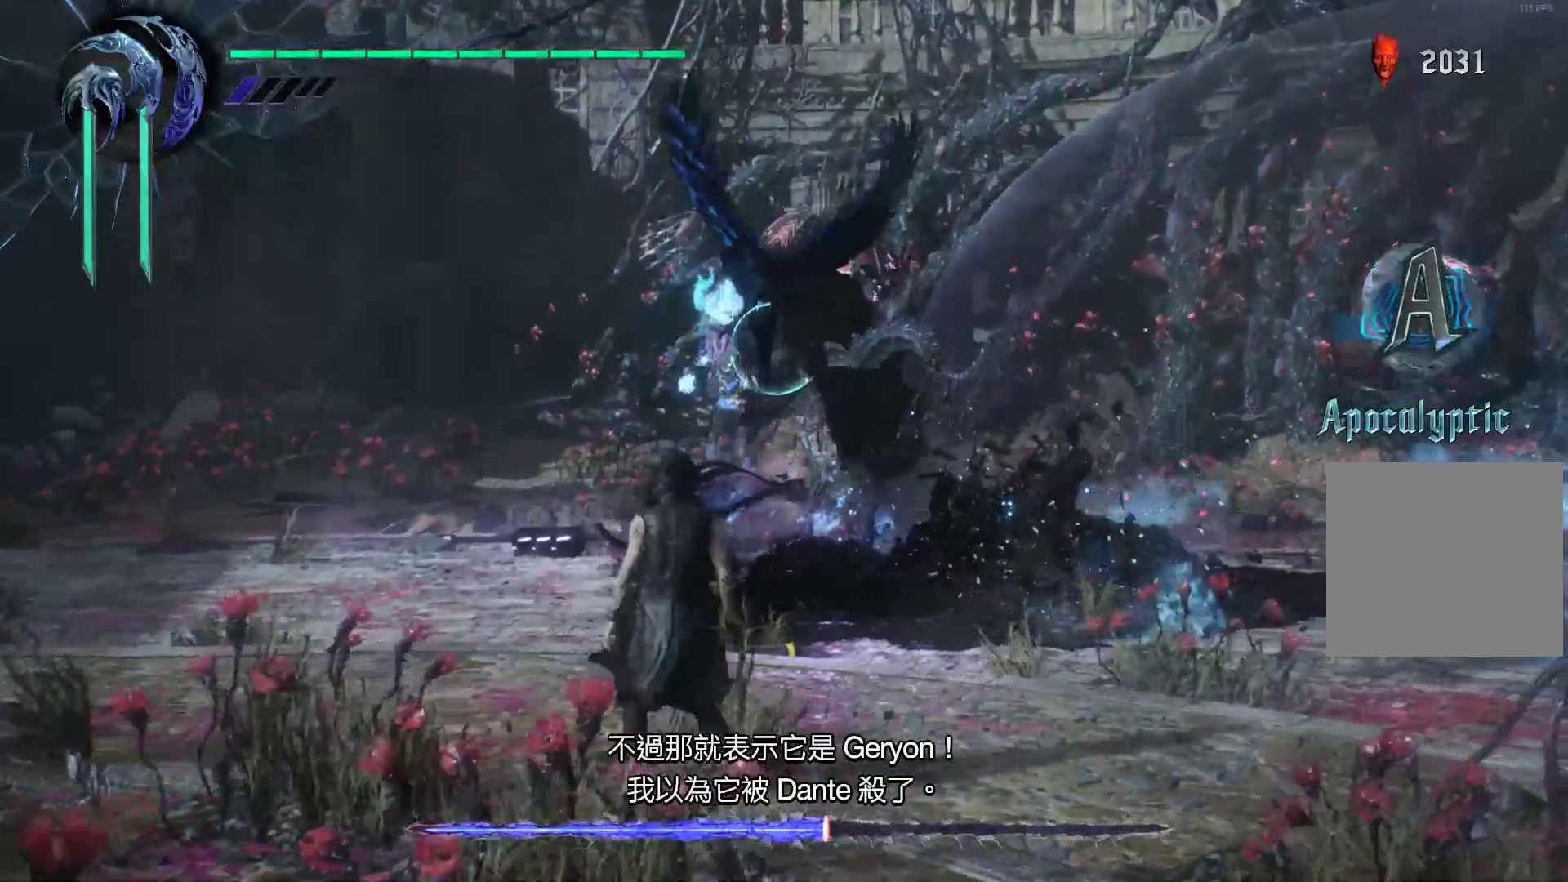
{"buttons": ["R1"], "left_stick": "right", "right_stick": "center", "events": [[17, "Y", "down"], [103, "Y", "up"], [224, "Y", "down"], [276, "left_stick", "right"], [310, "Y", "up"], [379, "Y", "down"], [500, "Y", "up"]]}
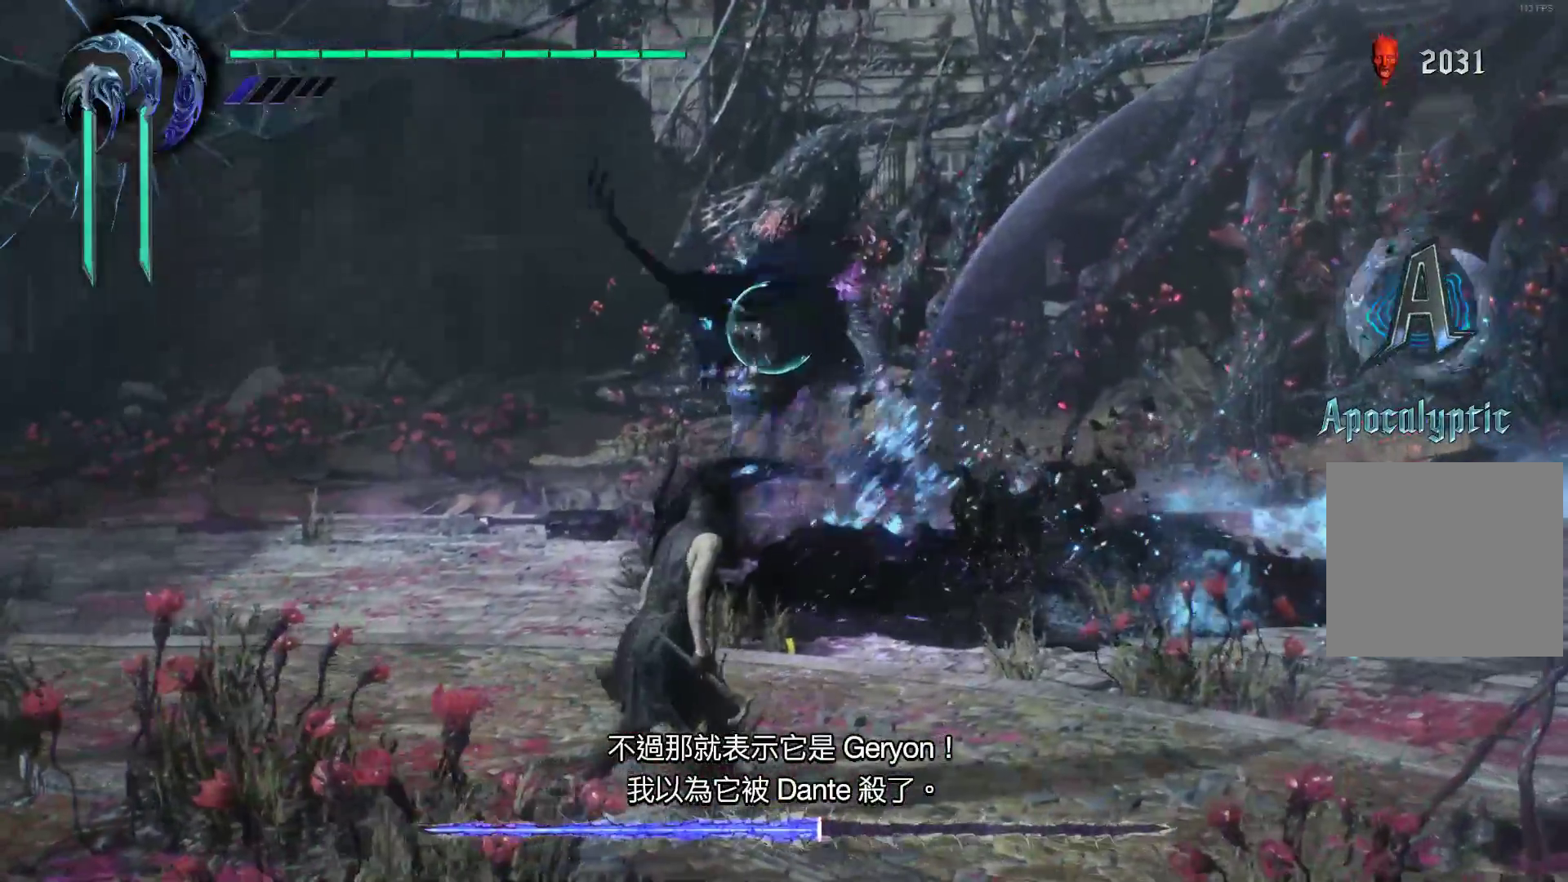
{"buttons": ["Y", "R1"], "left_stick": "right", "right_stick": "center", "events": [[69, "Y", "down"], [207, "Y", "up"], [276, "Y", "down"], [379, "Y", "up"], [466, "Y", "down"]]}
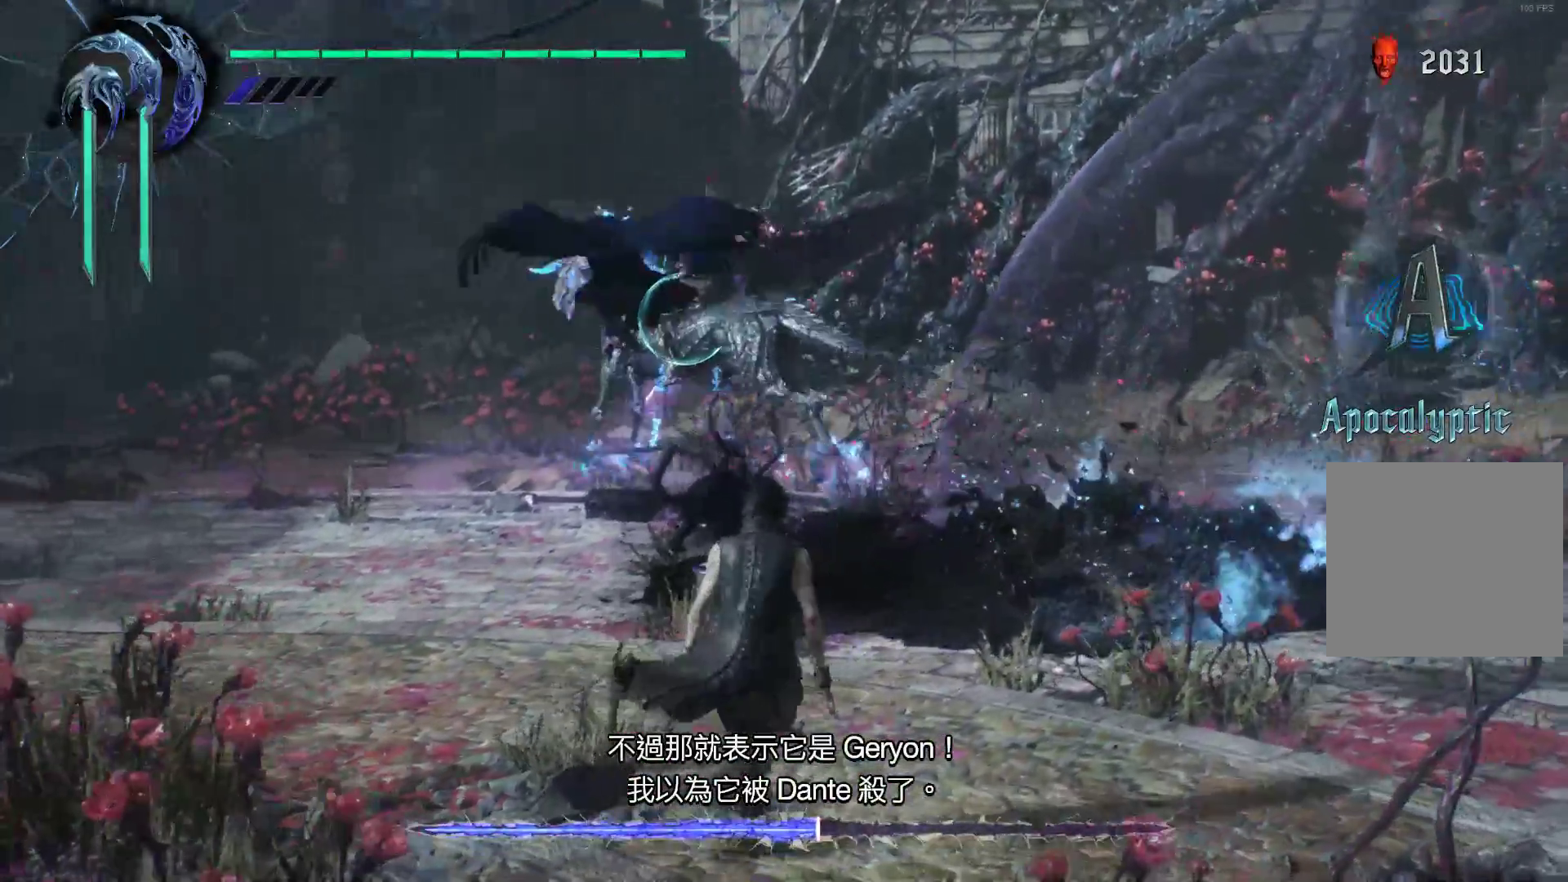
{"buttons": [], "left_stick": "right", "right_stick": "center", "events": [[69, "R1", "up"], [69, "Y", "up"], [103, "R1", "down"], [172, "Y", "down"], [310, "Y", "up"], [379, "Y", "down"], [466, "Y", "up"], [500, "R1", "up"]]}
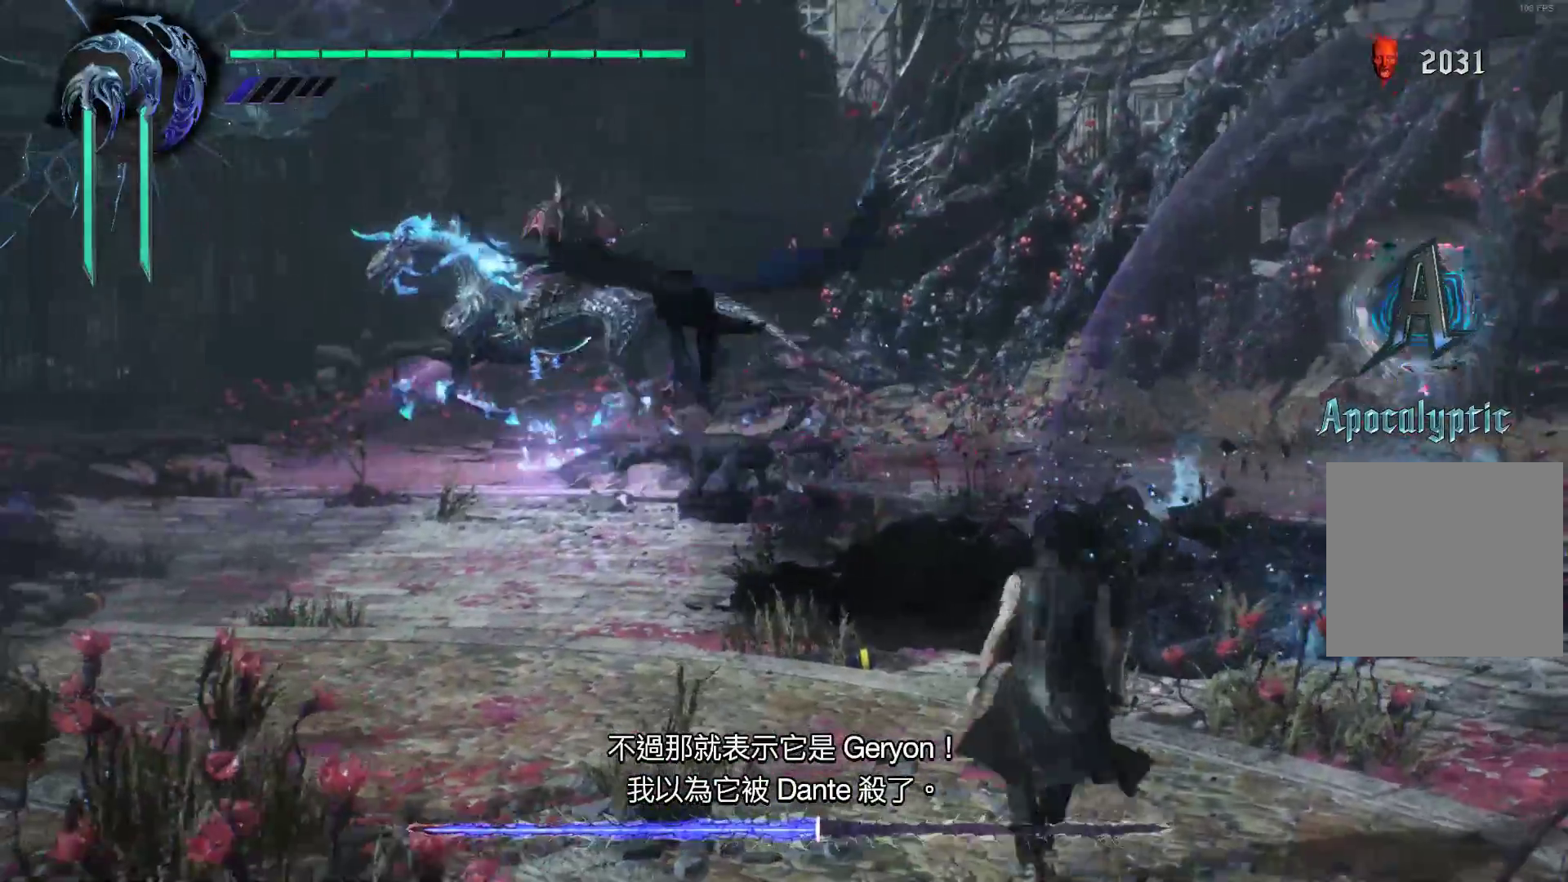
{"buttons": ["R1"], "left_stick": "right", "right_stick": "center", "events": [[34, "R1", "down"], [69, "X", "down"], [172, "X", "up"], [241, "X", "down"], [328, "X", "up"], [397, "X", "down"], [483, "X", "up"]]}
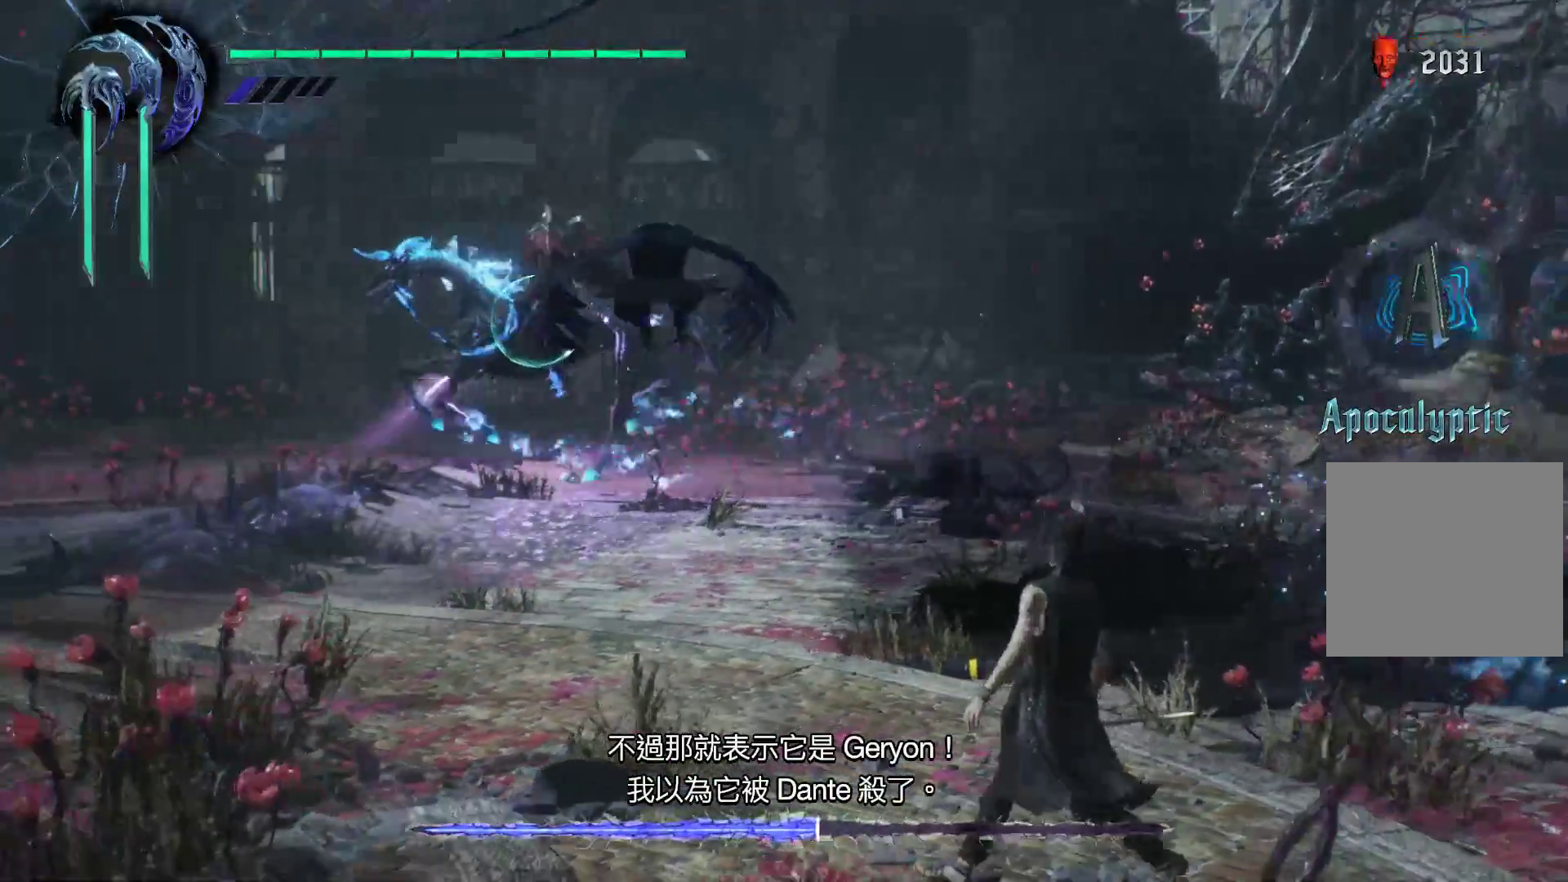
{"buttons": ["X", "R1"], "left_stick": "right", "right_stick": "center", "events": [[86, "X", "down"], [190, "X", "up"], [259, "X", "down"], [362, "X", "up"], [448, "X", "down"]]}
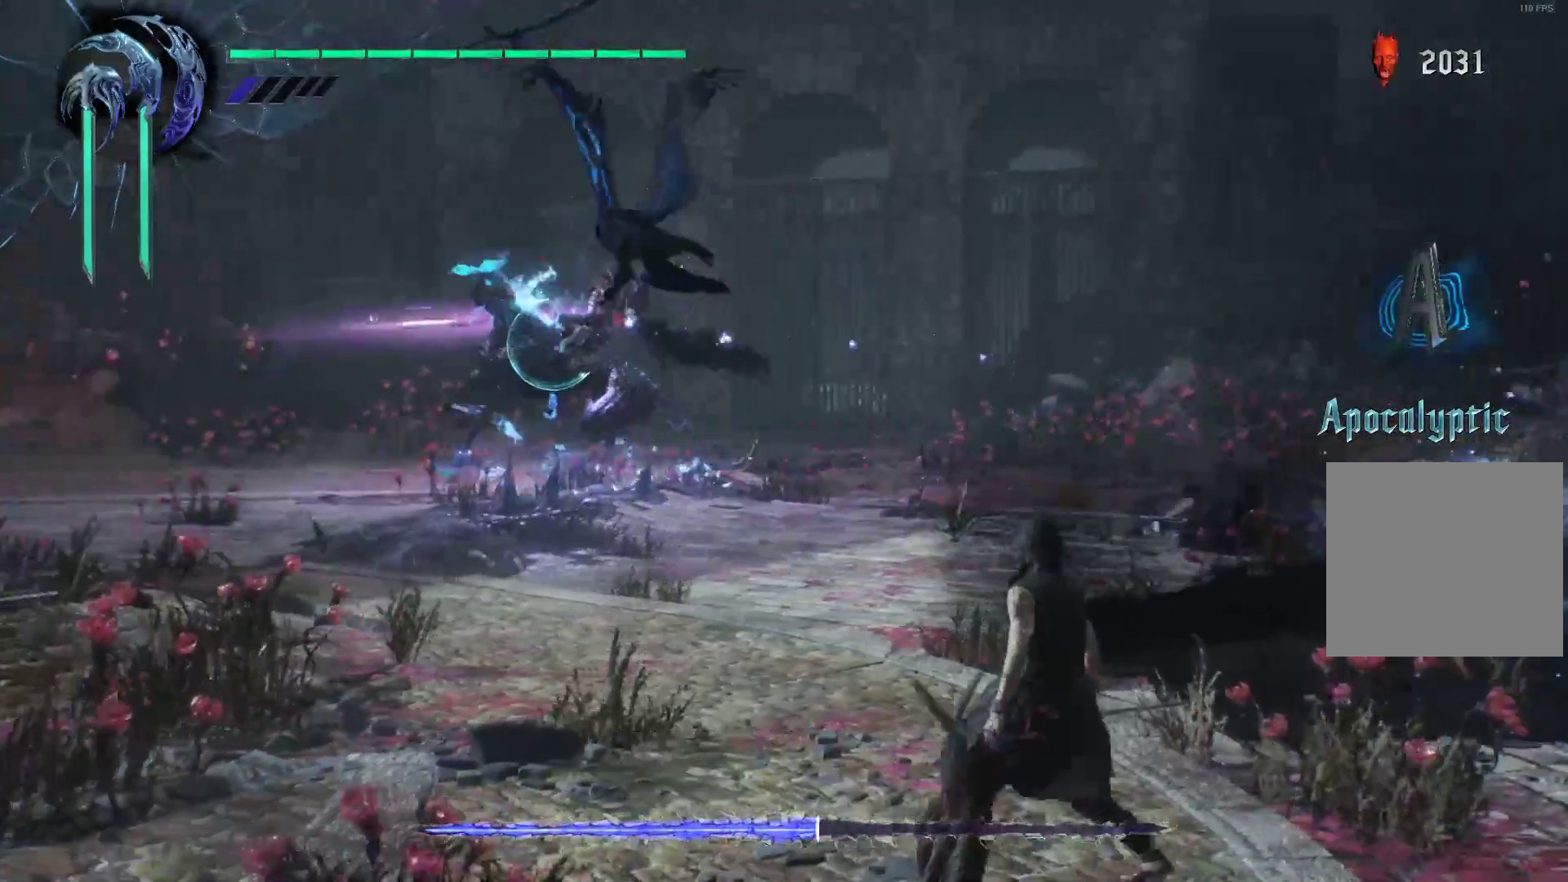
{"buttons": ["R1"], "left_stick": "right", "right_stick": "center", "events": [[52, "X", "up"], [155, "X", "down"], [293, "X", "up"], [362, "X", "down"], [448, "X", "up"]]}
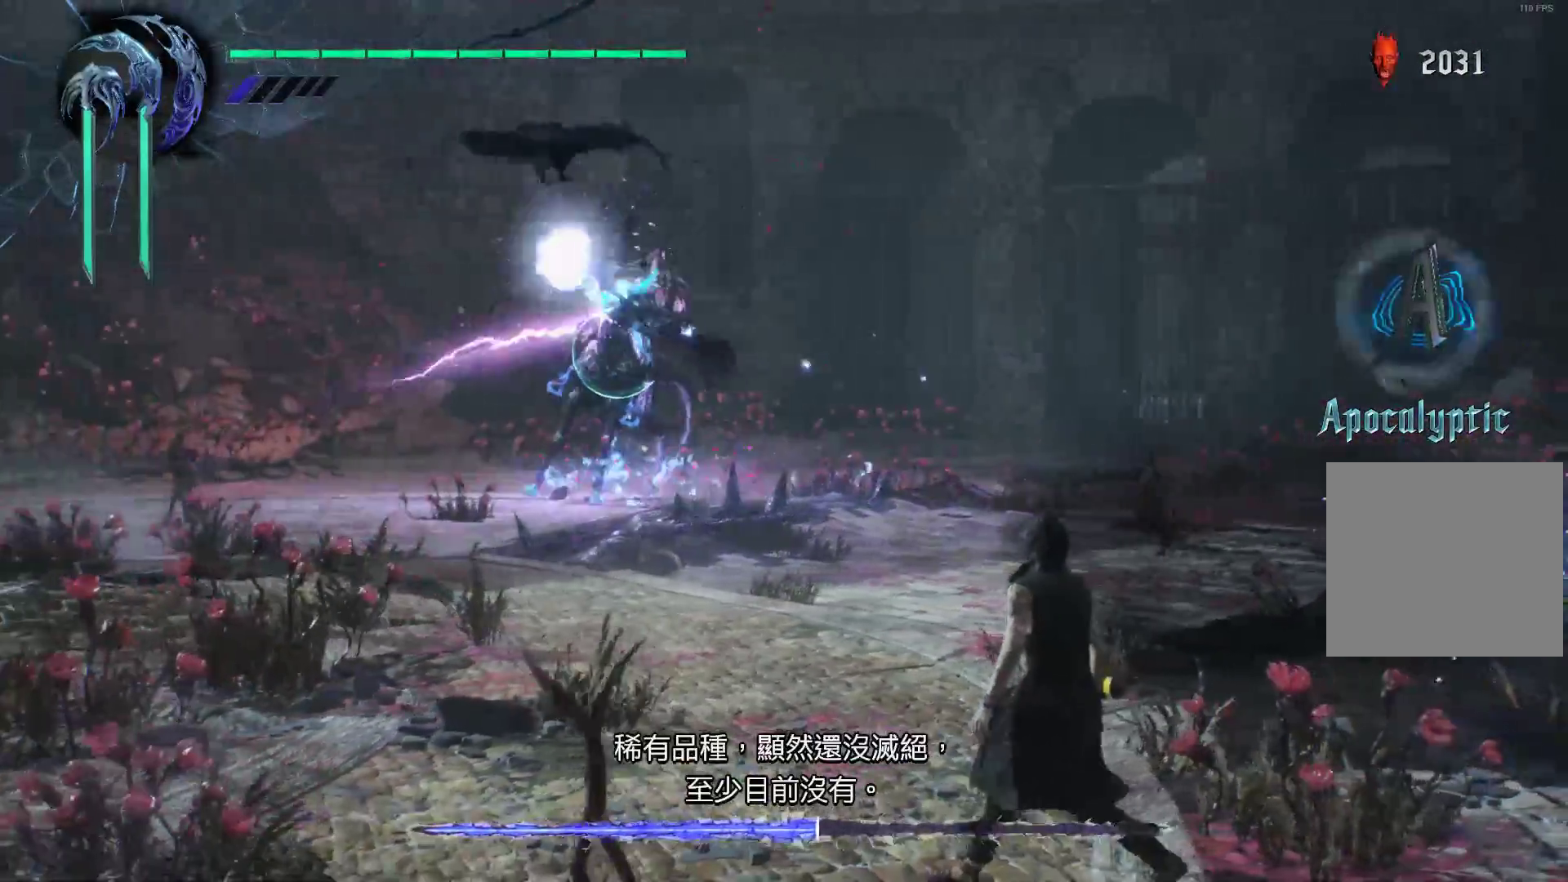
{"buttons": ["R1"], "left_stick": "down-left", "right_stick": "center", "events": [[17, "X", "down"], [155, "X", "up"], [224, "X", "down"], [328, "X", "up"], [397, "X", "down"], [448, "X", "up"], [448, "left_stick", "down-left"]]}
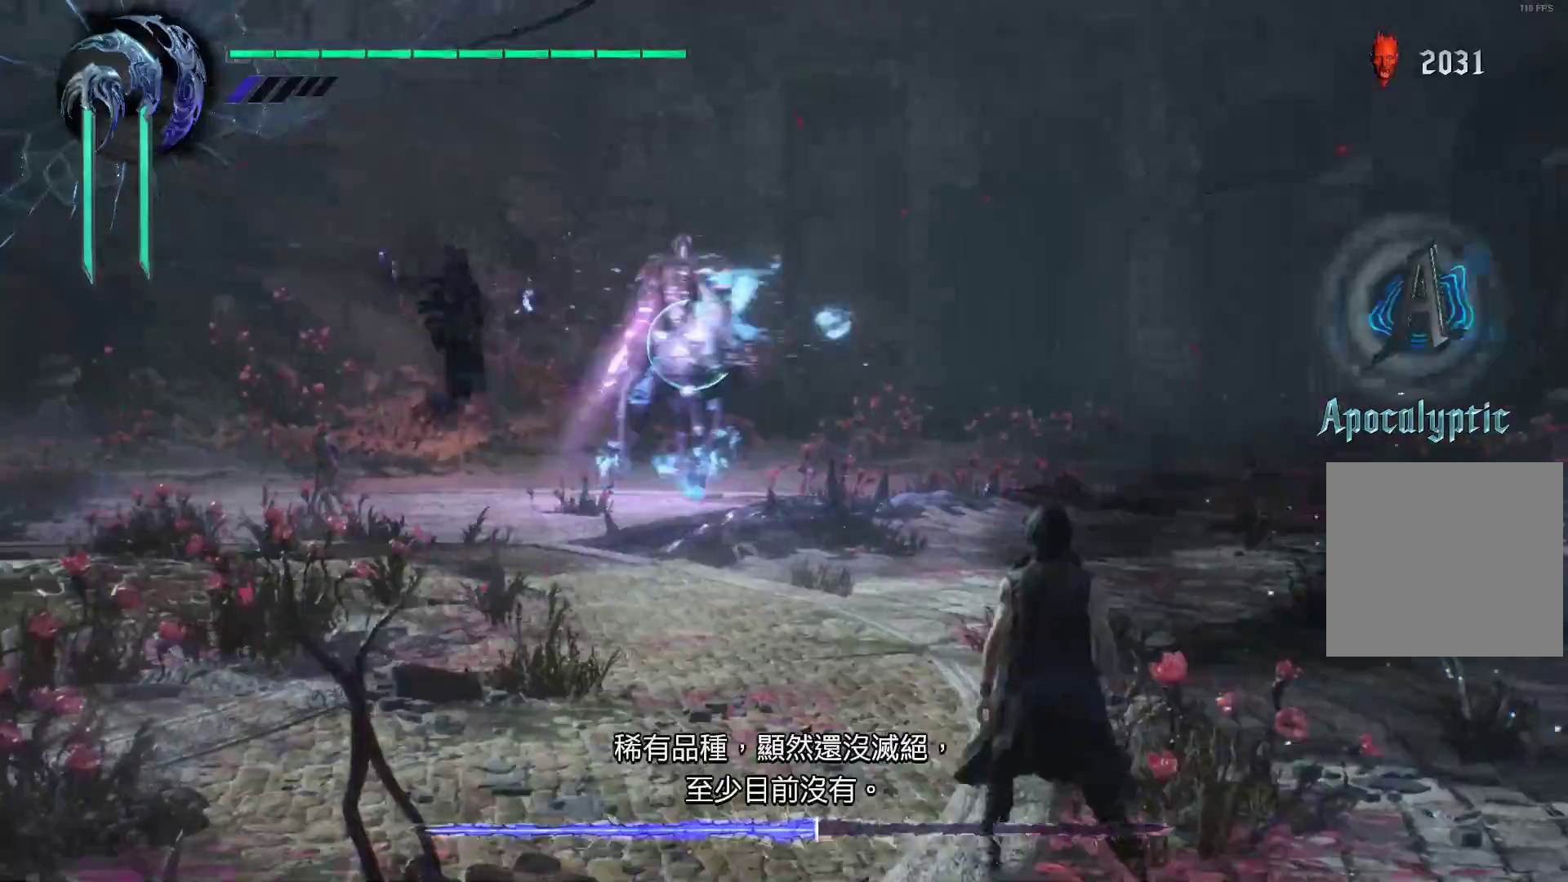
{"buttons": ["X", "R1"], "left_stick": "down-right", "right_stick": "center", "events": [[34, "X", "down"], [276, "X", "up"], [379, "X", "down"], [414, "X", "up"], [500, "X", "down"], [500, "left_stick", "down-right"]]}
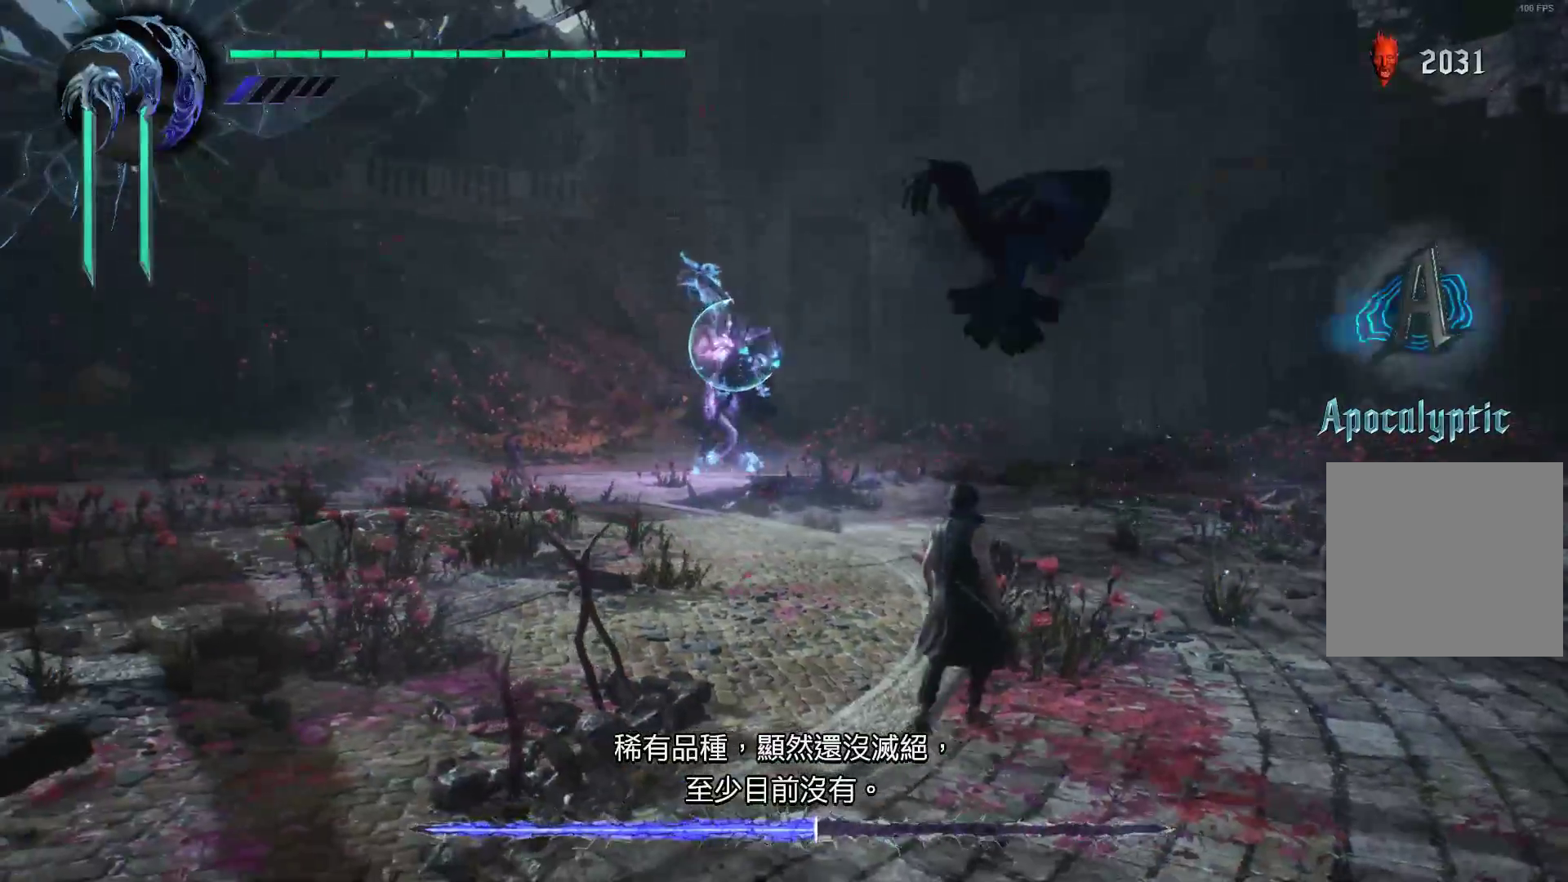
{"buttons": ["X", "R1"], "left_stick": "center", "right_stick": "center", "events": [[103, "X", "up"], [172, "X", "down"], [276, "X", "up"], [310, "X", "down"], [310, "left_stick", "center"]]}
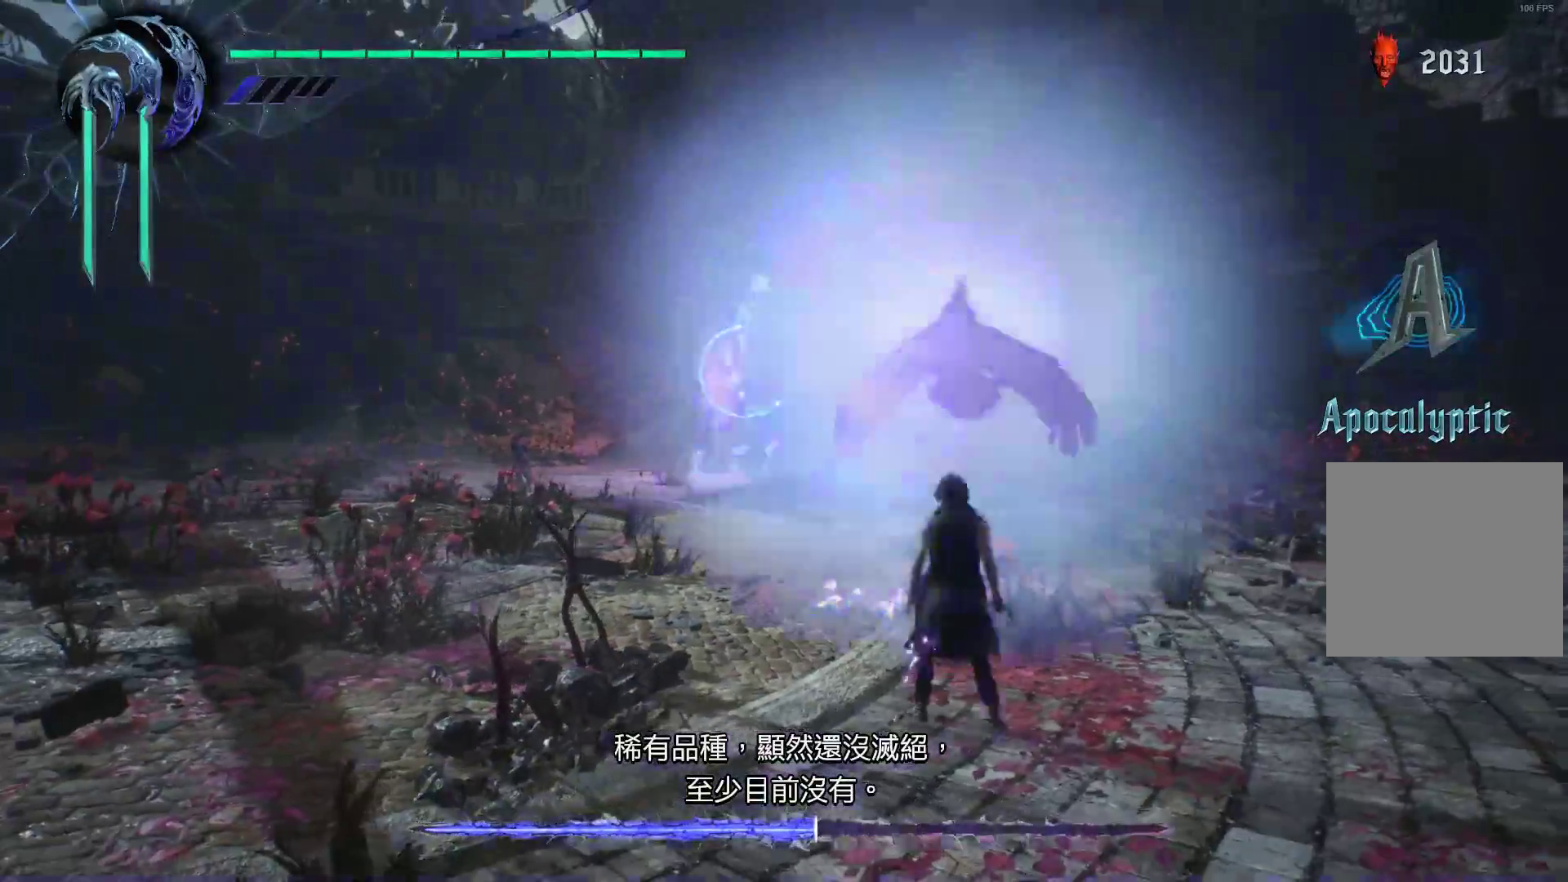
{"buttons": ["X", "R1"], "left_stick": "down-left", "right_stick": "center", "events": [[103, "X", "up"], [172, "X", "down"], [276, "X", "up"], [345, "X", "down"], [431, "X", "up"], [500, "X", "down"], [500, "left_stick", "down-left"]]}
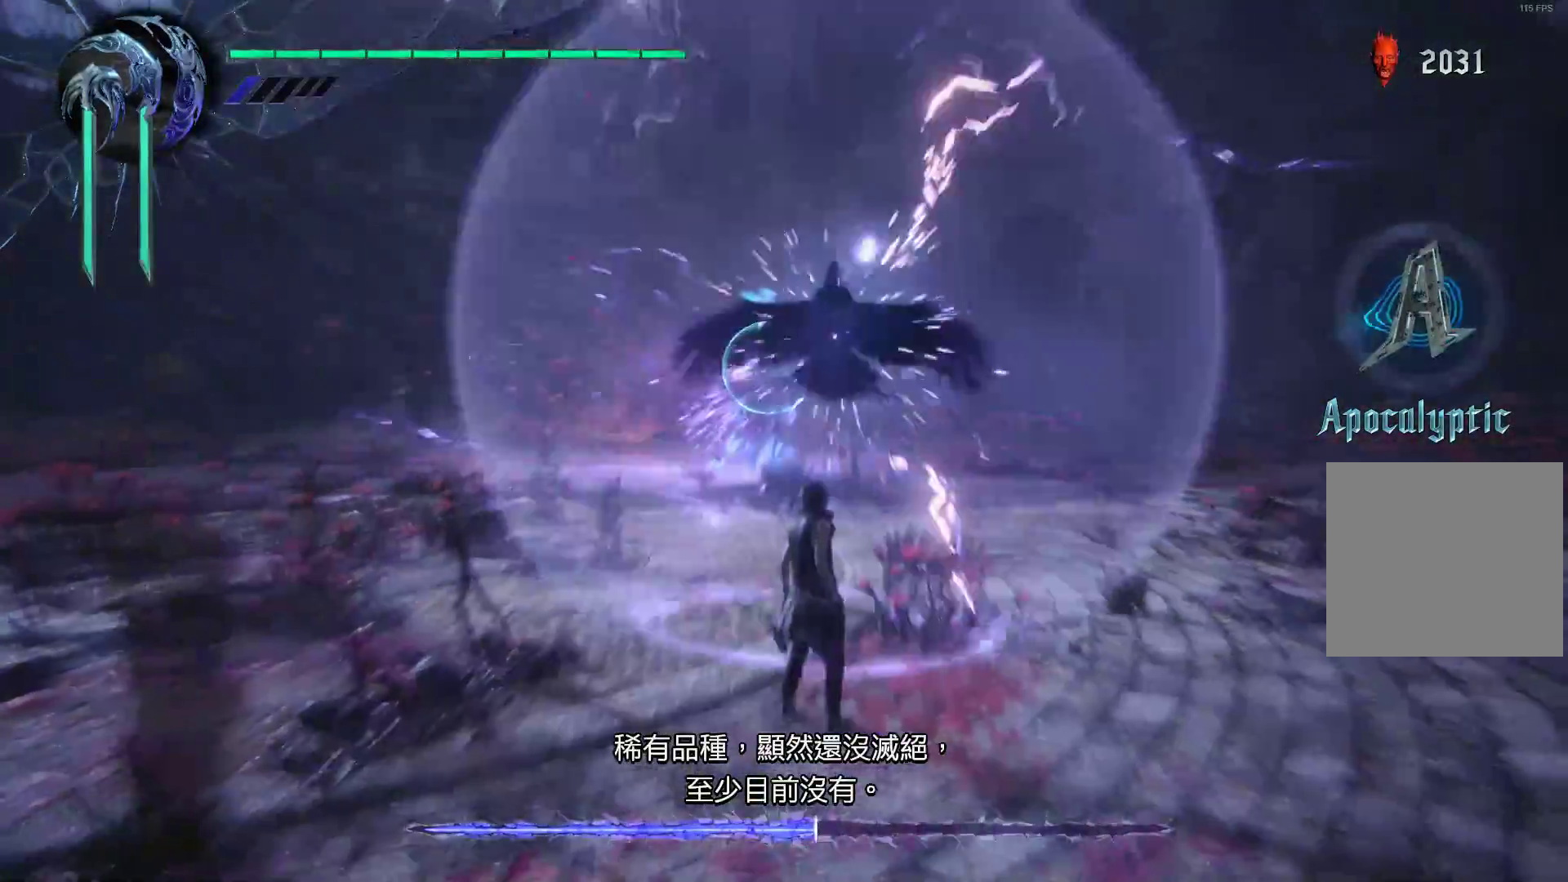
{"buttons": ["X", "R1"], "left_stick": "center", "right_stick": "center", "events": [[52, "left_stick", "left"], [86, "X", "up"], [155, "X", "down"], [259, "X", "up"], [328, "X", "down"], [328, "left_stick", "center"], [431, "X", "up"], [483, "X", "down"]]}
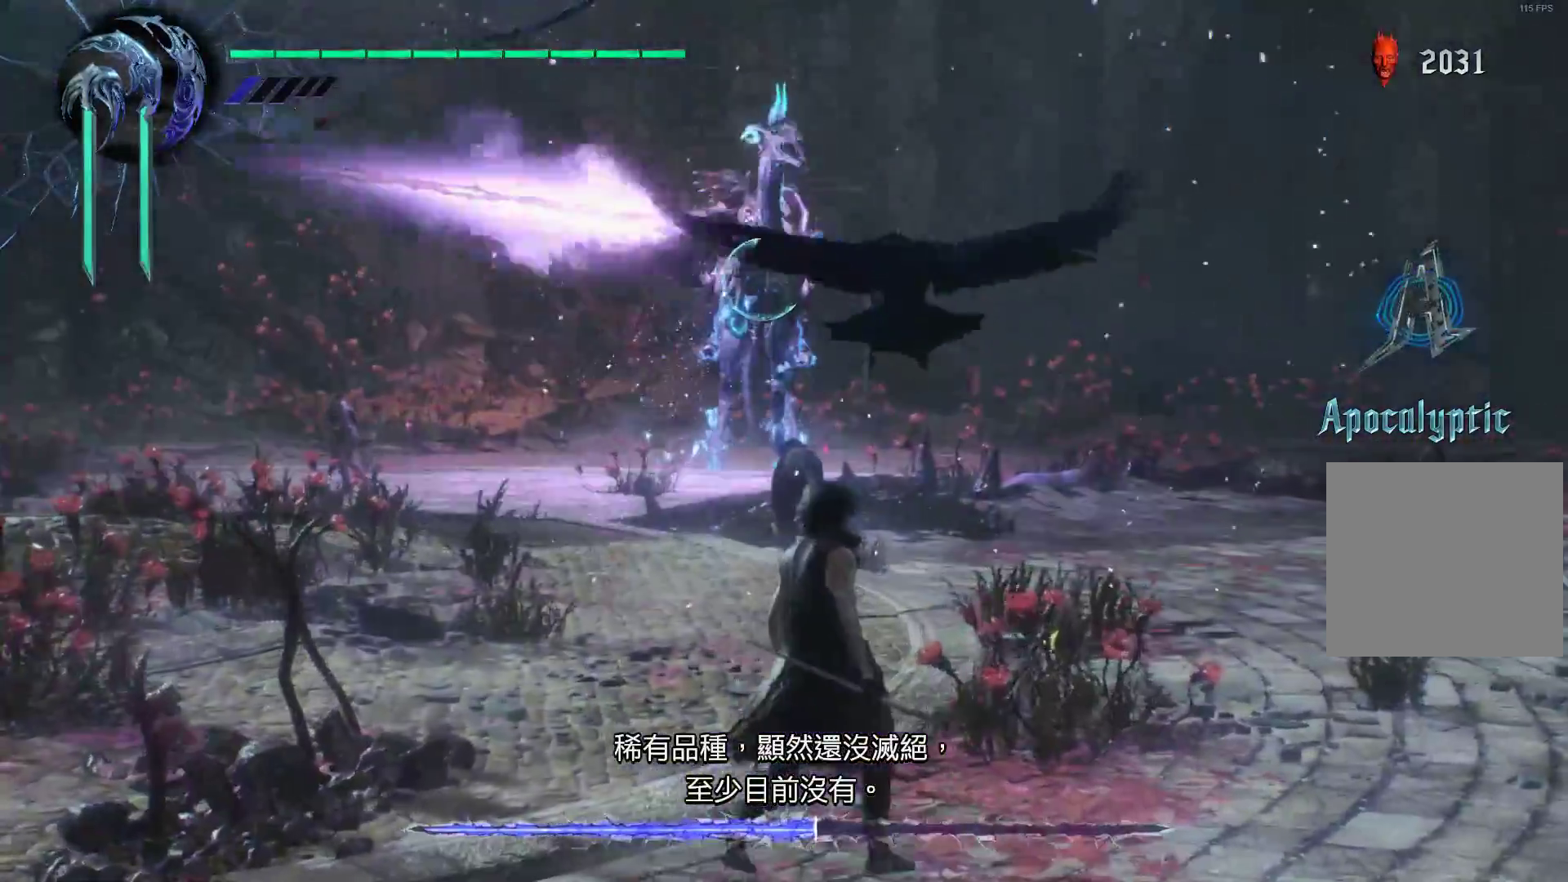
{"buttons": ["Y", "R1"], "left_stick": "down-left", "right_stick": "center", "events": [[121, "left_stick", "down-left"], [224, "X", "up"], [293, "X", "down"], [362, "X", "up"], [483, "Y", "down"]]}
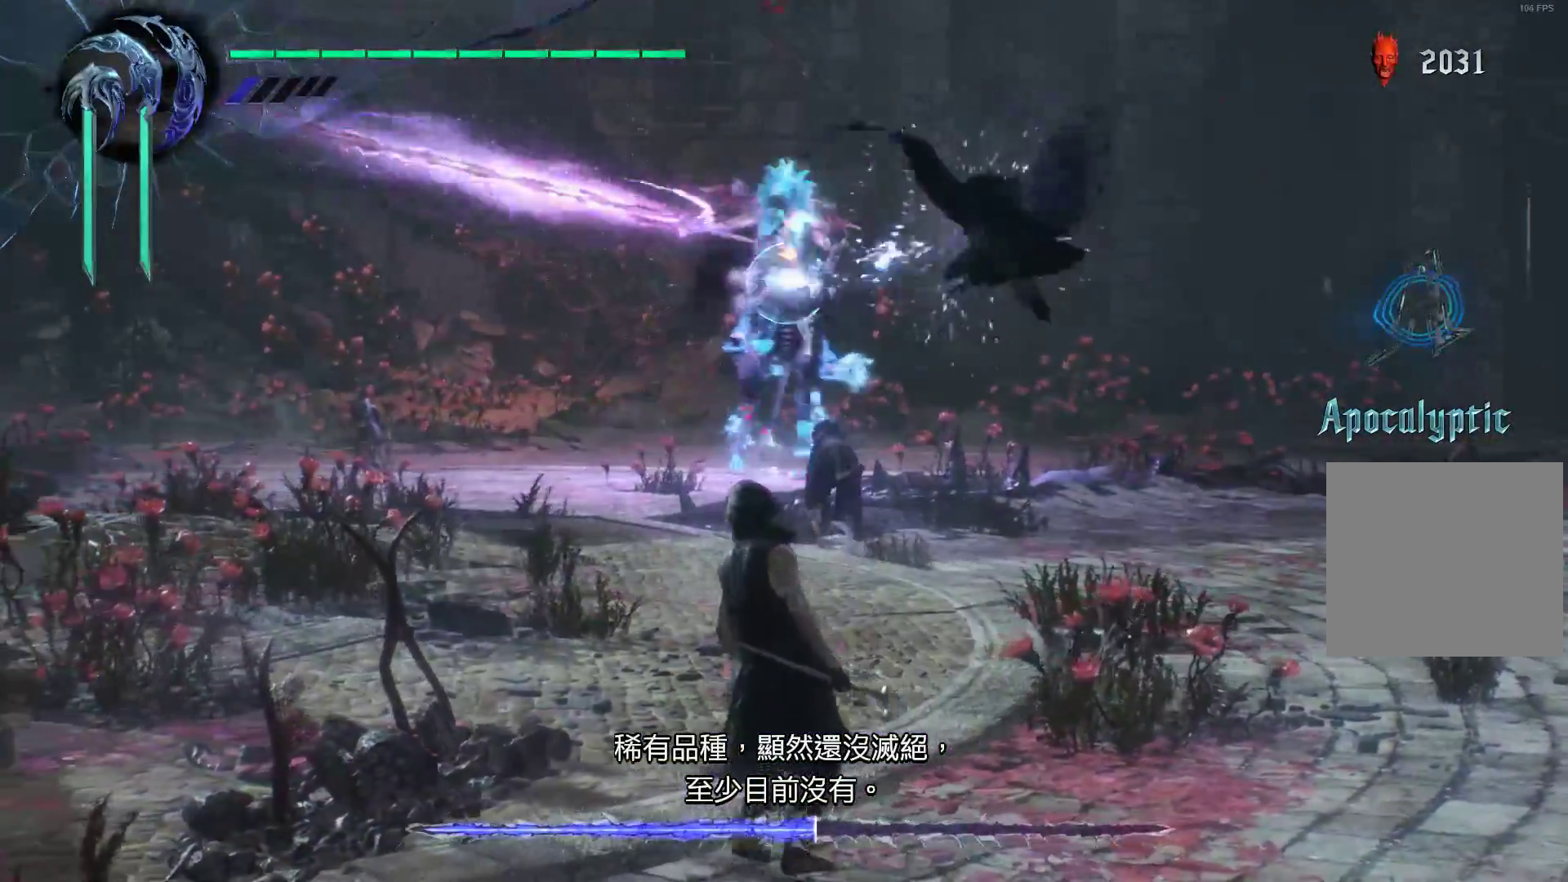
{"buttons": ["Y", "R1"], "left_stick": "down-left", "right_stick": "center", "events": [[52, "Y", "up"], [155, "Y", "down"], [259, "Y", "up"], [328, "Y", "down"], [397, "Y", "up"], [483, "Y", "down"]]}
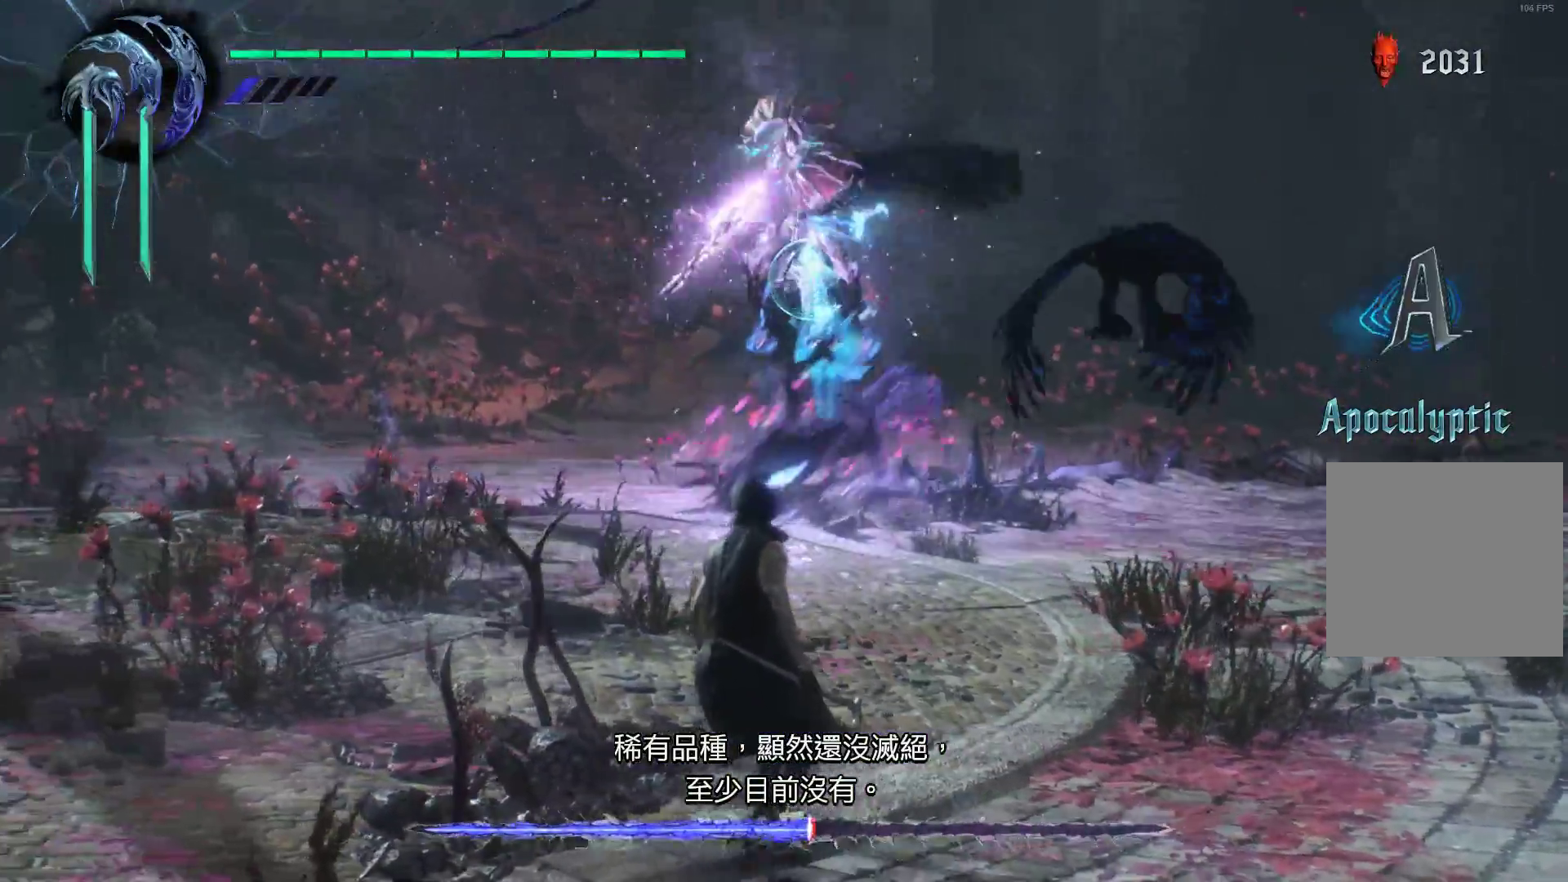
{"buttons": ["A", "R1"], "left_stick": "down-left", "right_stick": "center", "events": [[52, "Y", "up"], [121, "Y", "down"], [172, "Y", "up"], [241, "Y", "down"], [345, "Y", "up"], [466, "A", "down"]]}
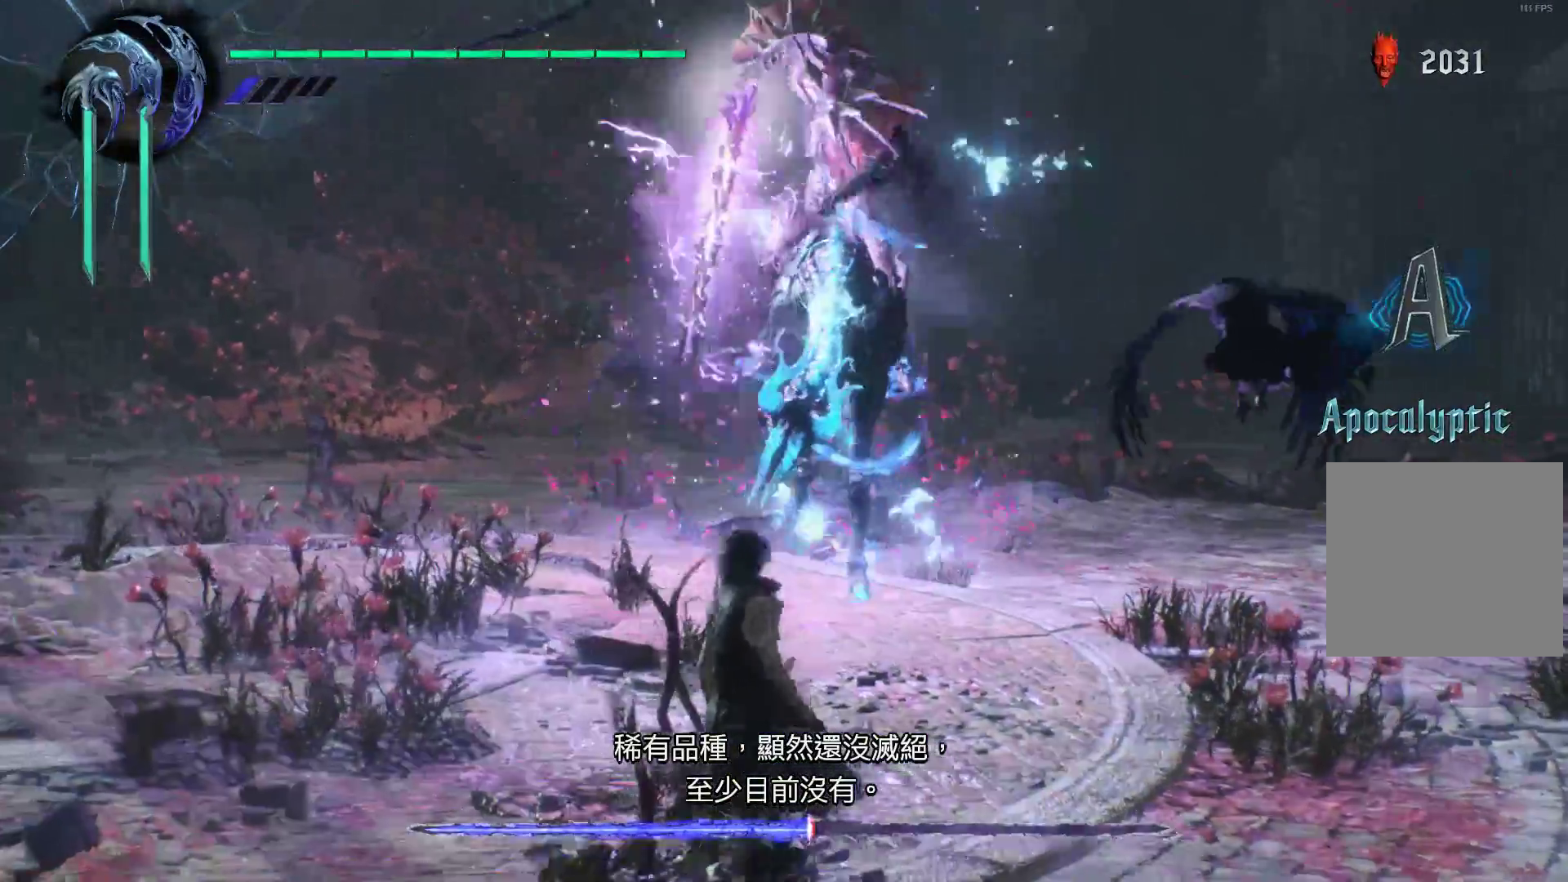
{"buttons": ["R1"], "left_stick": "down-left", "right_stick": "center", "events": [[69, "A", "up"], [103, "A", "down"], [207, "A", "up"], [276, "A", "down"], [466, "A", "up"]]}
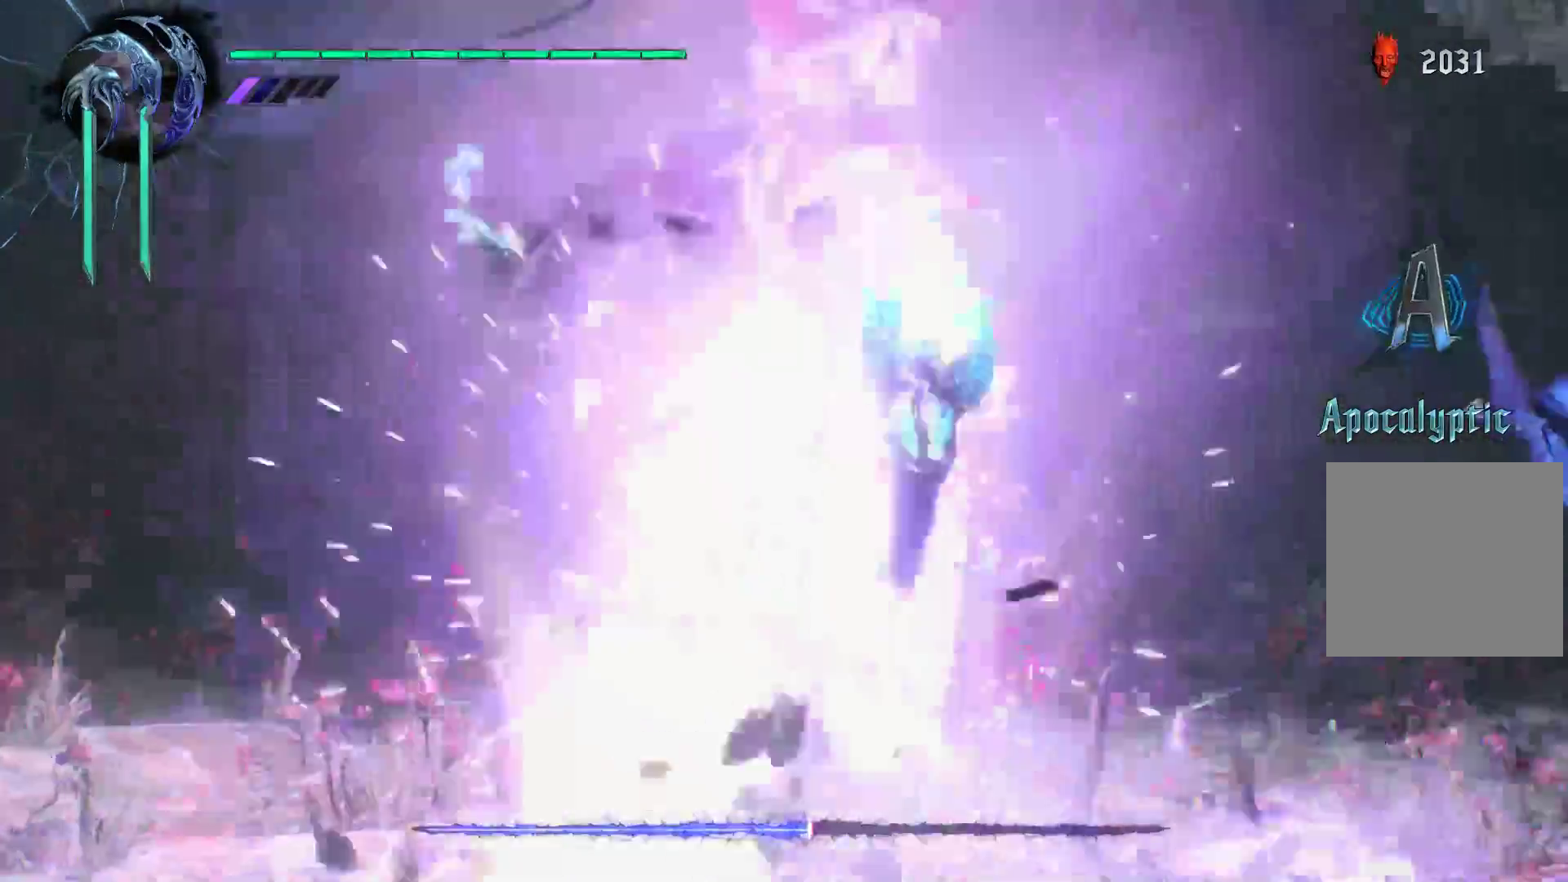
{"buttons": ["X"], "left_stick": "down-left", "right_stick": "center", "events": [[34, "A", "down"], [103, "A", "up"], [138, "A", "down"], [138, "R1", "up"], [241, "A", "up"], [500, "X", "down"]]}